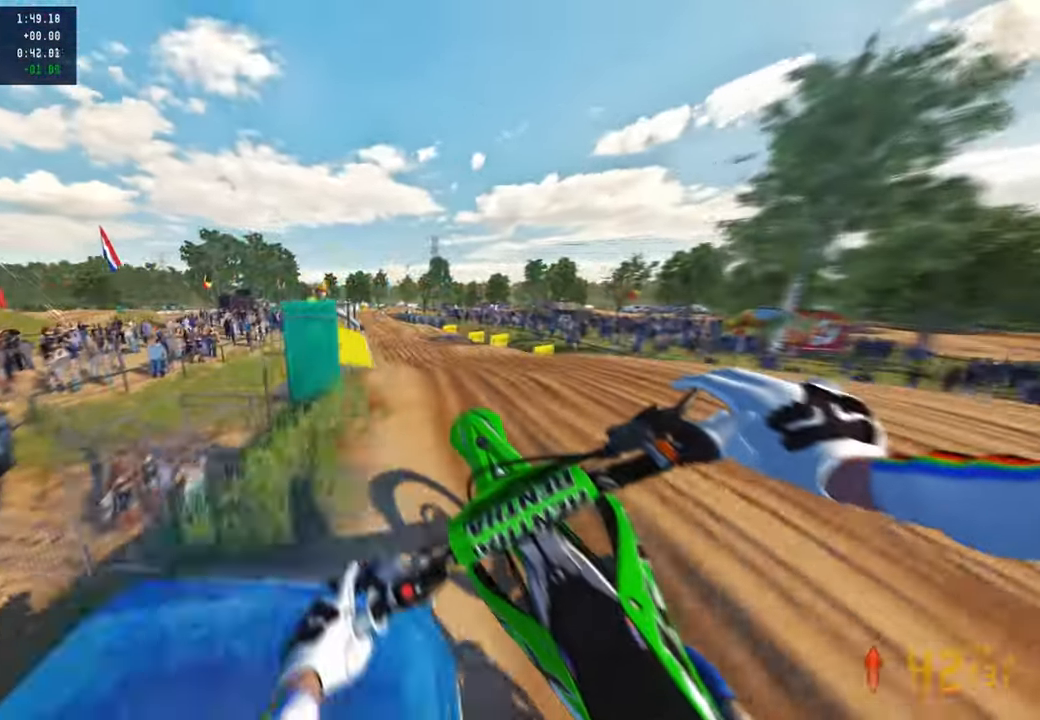
Gameplay with a controller (PlayStation layout); each line is a JSON object with the inputs held at the frame after it. "events" lists button and stick changes between this image and that frame as [ms after this image, input, new state], when the widget could be followed in between. Not read: R2.
{"buttons": [], "left_stick": "up", "right_stick": "up", "events": [[50, "right_stick", "up"]]}
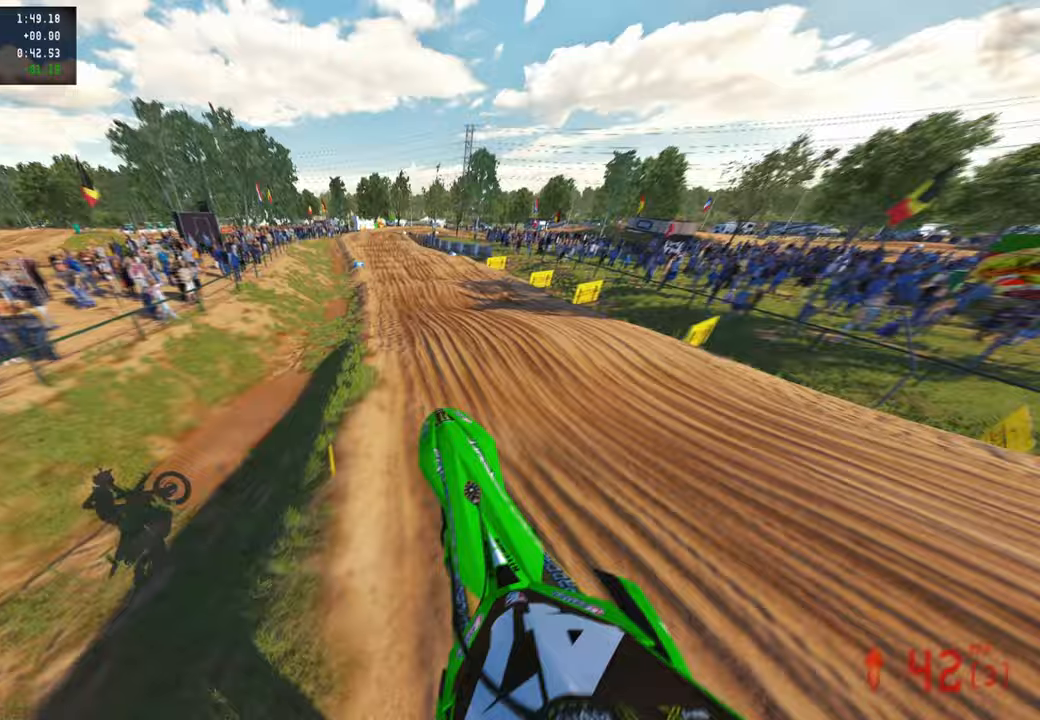
{"buttons": [], "left_stick": "up", "right_stick": "right", "events": [[183, "right_stick", "up-right"], [367, "right_stick", "right"]]}
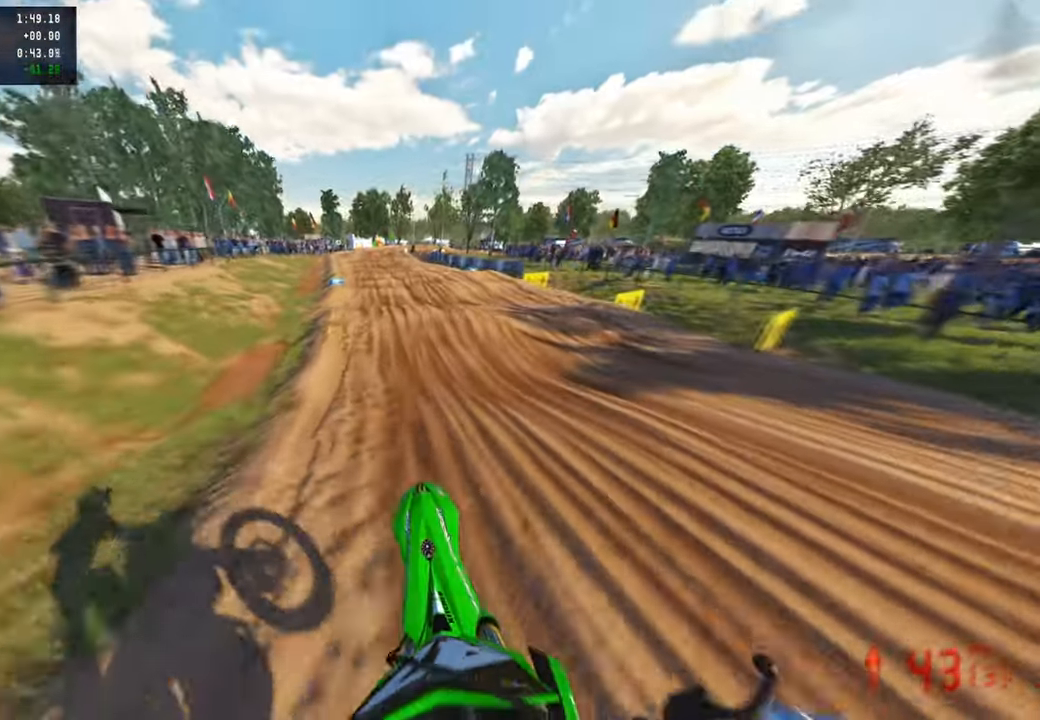
{"buttons": [], "left_stick": "up", "right_stick": "up", "events": [[17, "right_stick", "down"], [50, "R1", "down"], [150, "R1", "up"], [183, "right_stick", "center"], [400, "right_stick", "up"]]}
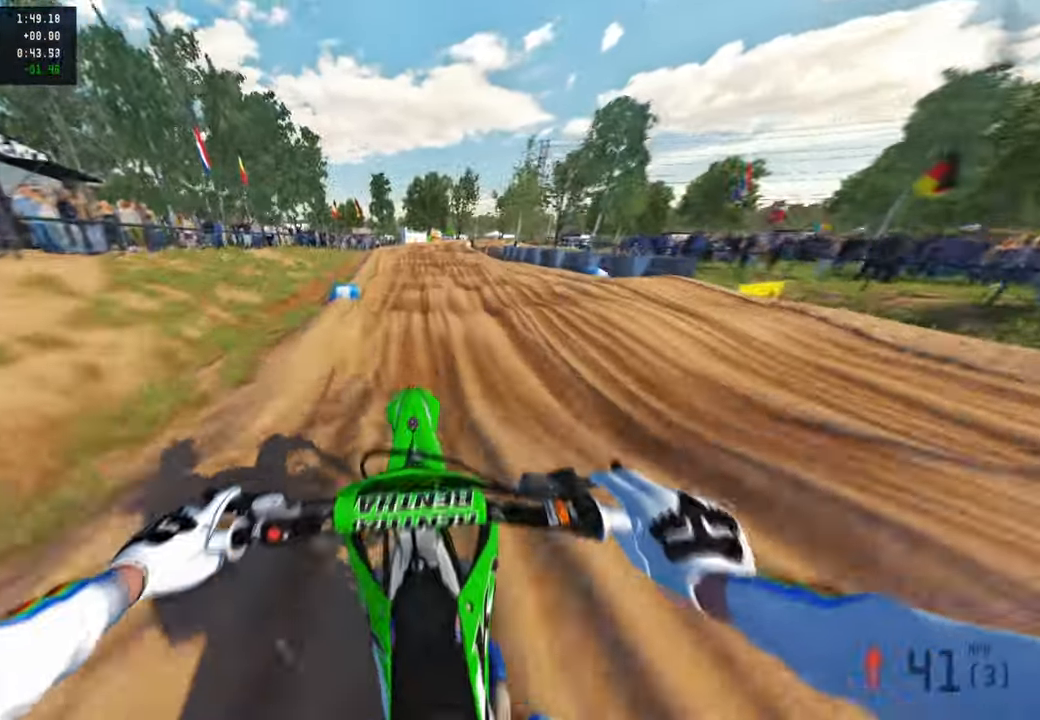
{"buttons": [], "left_stick": "up", "right_stick": "up", "events": []}
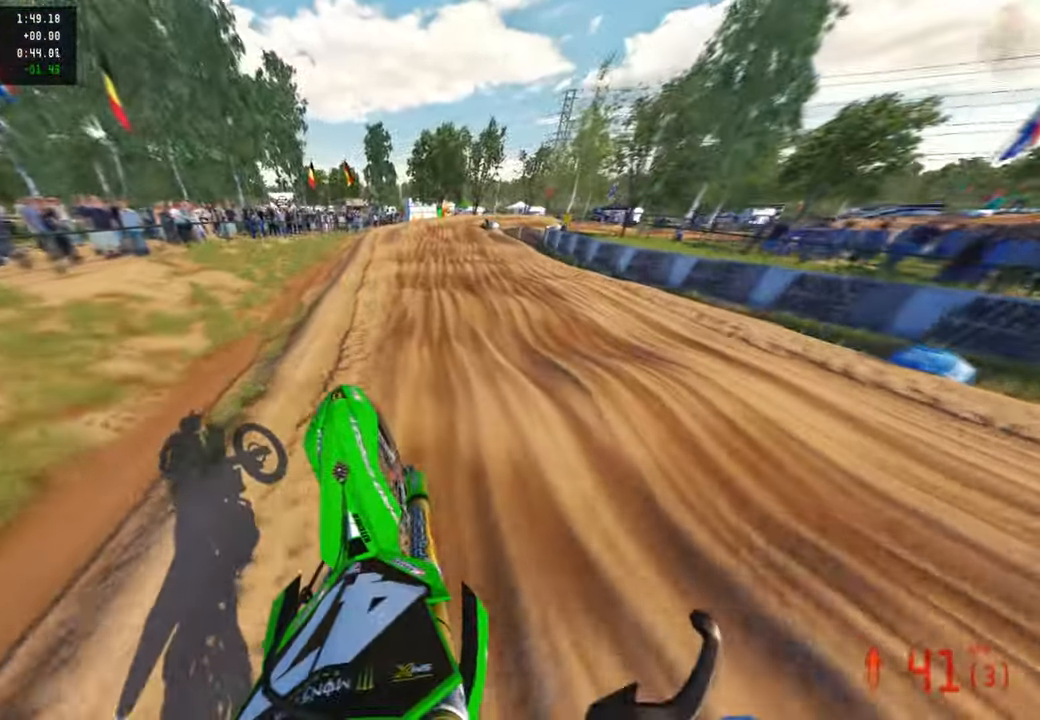
{"buttons": [], "left_stick": "up", "right_stick": "center", "events": [[217, "right_stick", "center"], [333, "right_stick", "down-left"], [483, "right_stick", "center"]]}
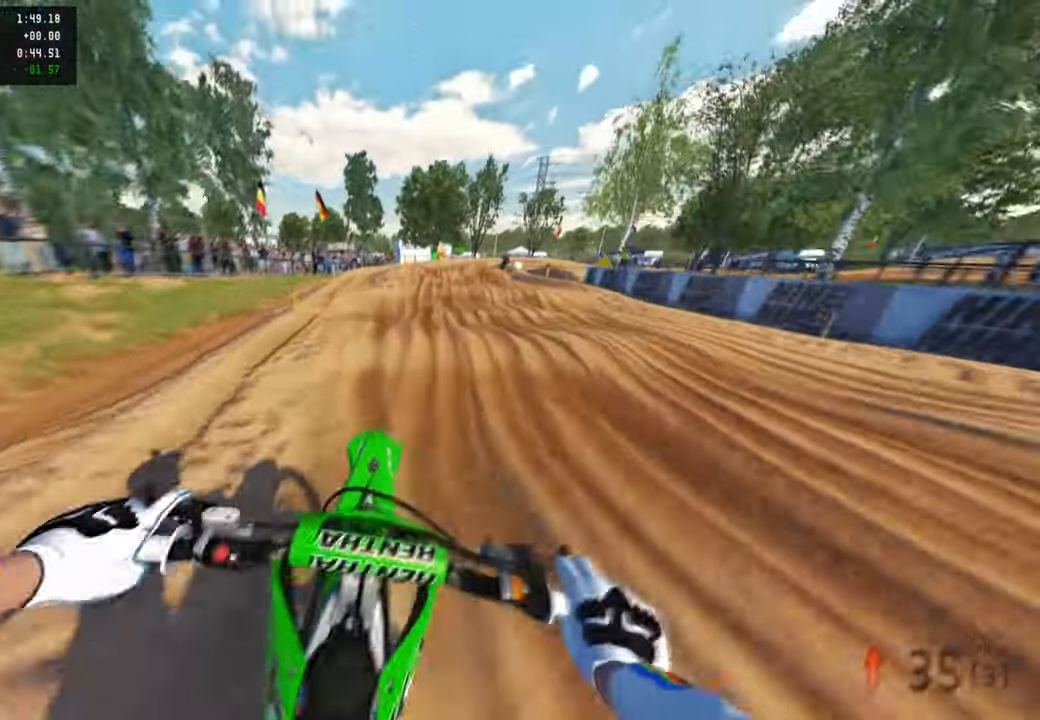
{"buttons": [], "left_stick": "up", "right_stick": "center", "events": []}
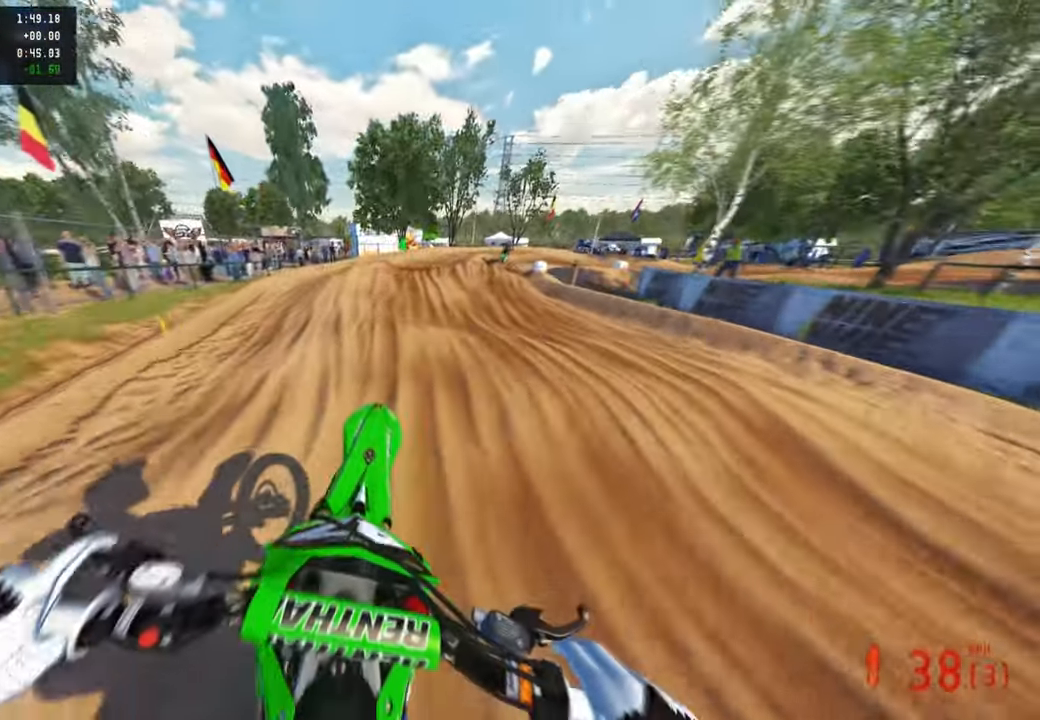
{"buttons": [], "left_stick": "up-right", "right_stick": "center", "events": [[500, "left_stick", "up-right"]]}
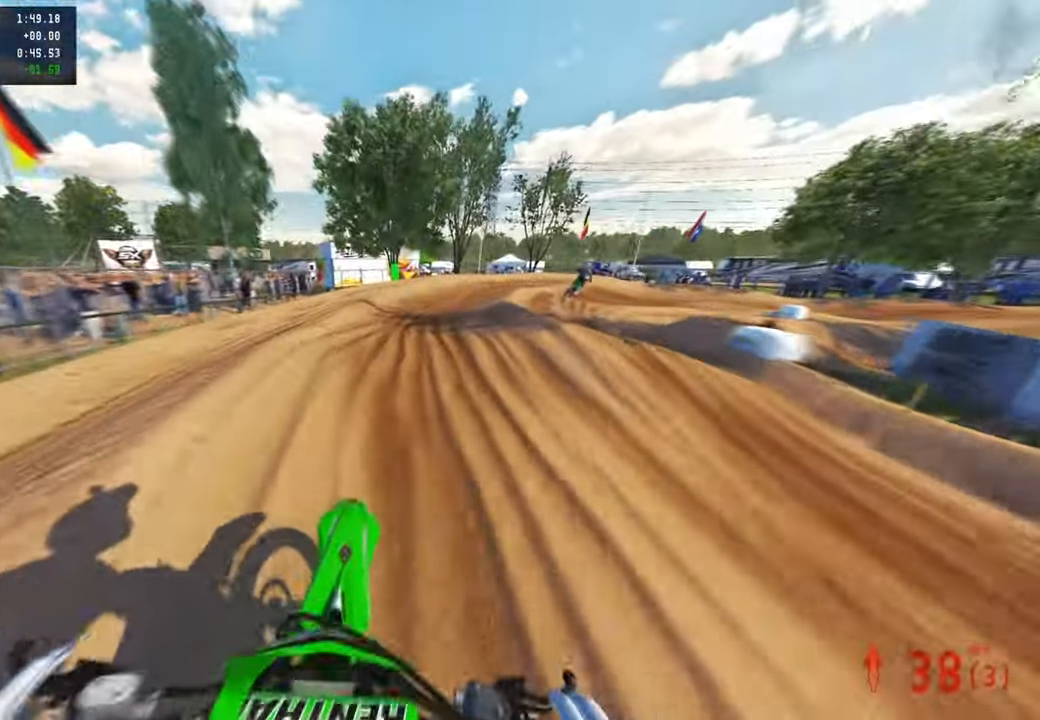
{"buttons": [], "left_stick": "up-right", "right_stick": "center", "events": [[67, "right_stick", "down-left"], [100, "L1", "down"], [217, "L1", "up"], [267, "right_stick", "center"]]}
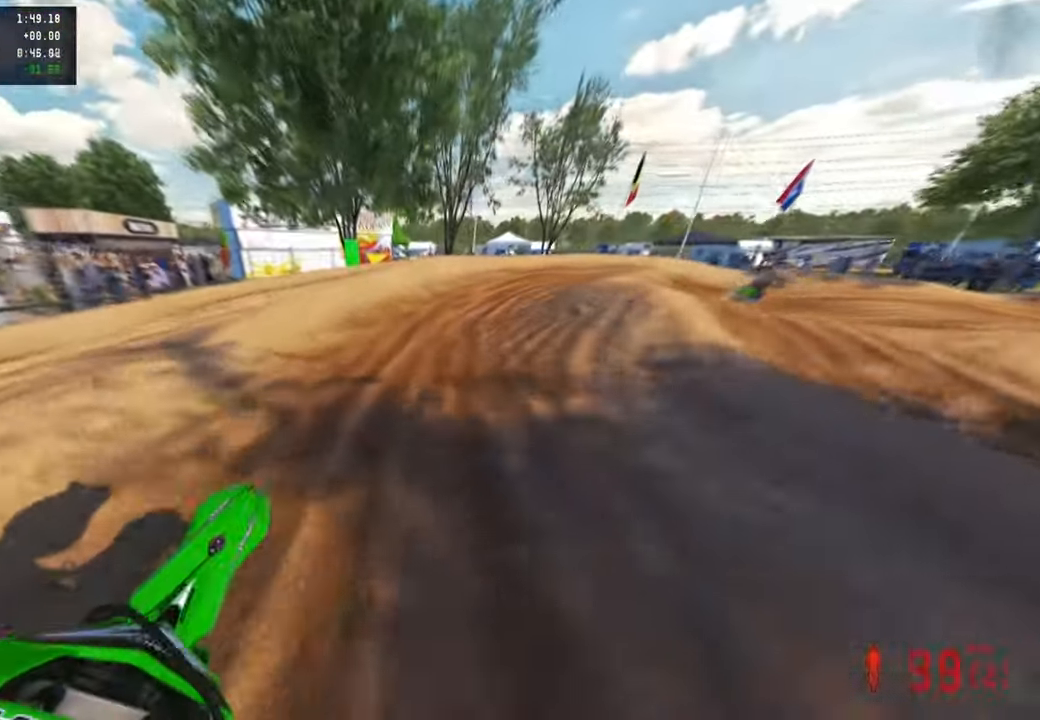
{"buttons": [], "left_stick": "up-right", "right_stick": "up-left", "events": [[133, "R1", "down"], [200, "R1", "up"], [250, "right_stick", "up-left"]]}
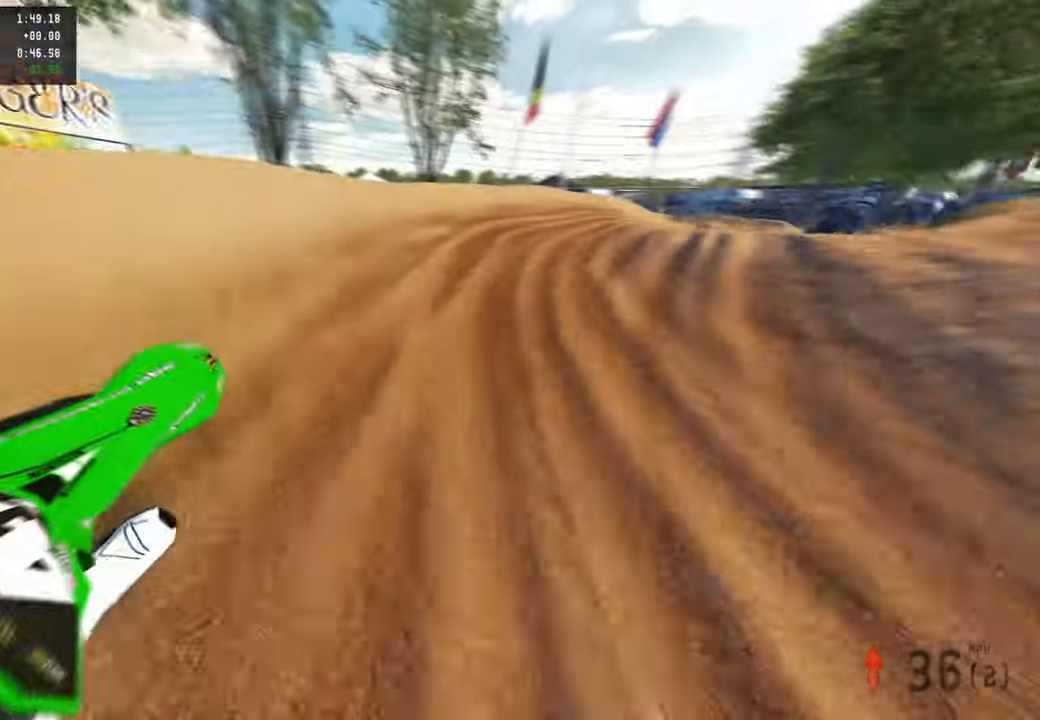
{"buttons": [], "left_stick": "up-right", "right_stick": "up-left", "events": [[367, "R3", "down"], [433, "R3", "up"]]}
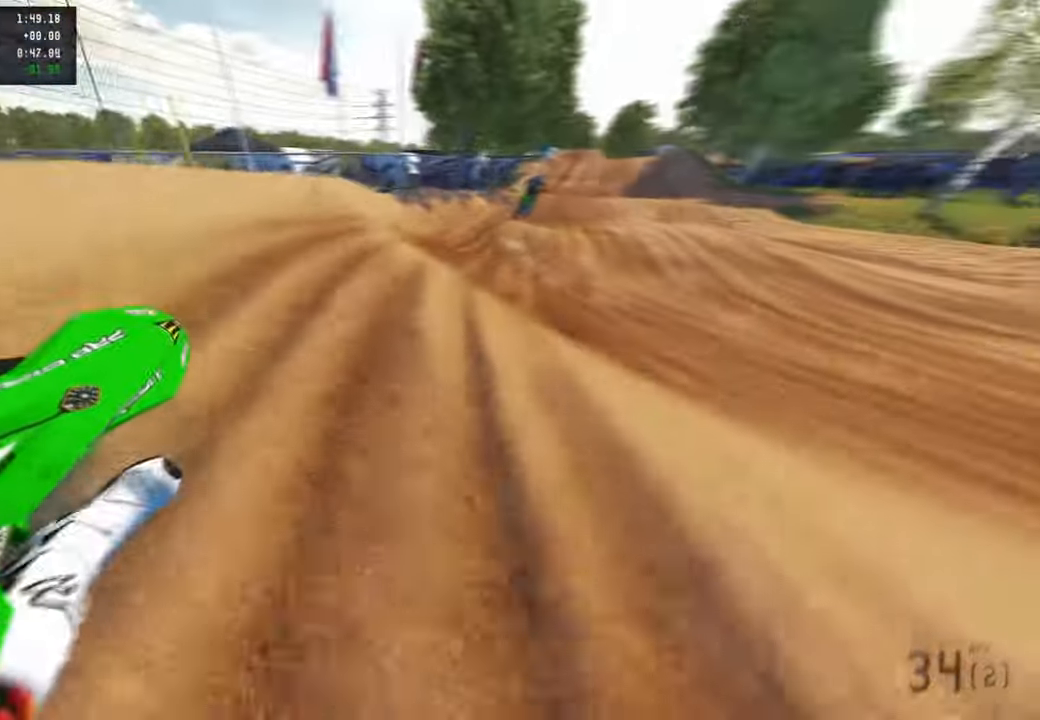
{"buttons": [], "left_stick": "up", "right_stick": "up", "events": [[100, "R1", "down"], [117, "left_stick", "up"], [150, "R1", "up"], [233, "R3", "down"], [317, "R1", "down"], [350, "R3", "up"], [367, "R1", "up"], [367, "right_stick", "up"]]}
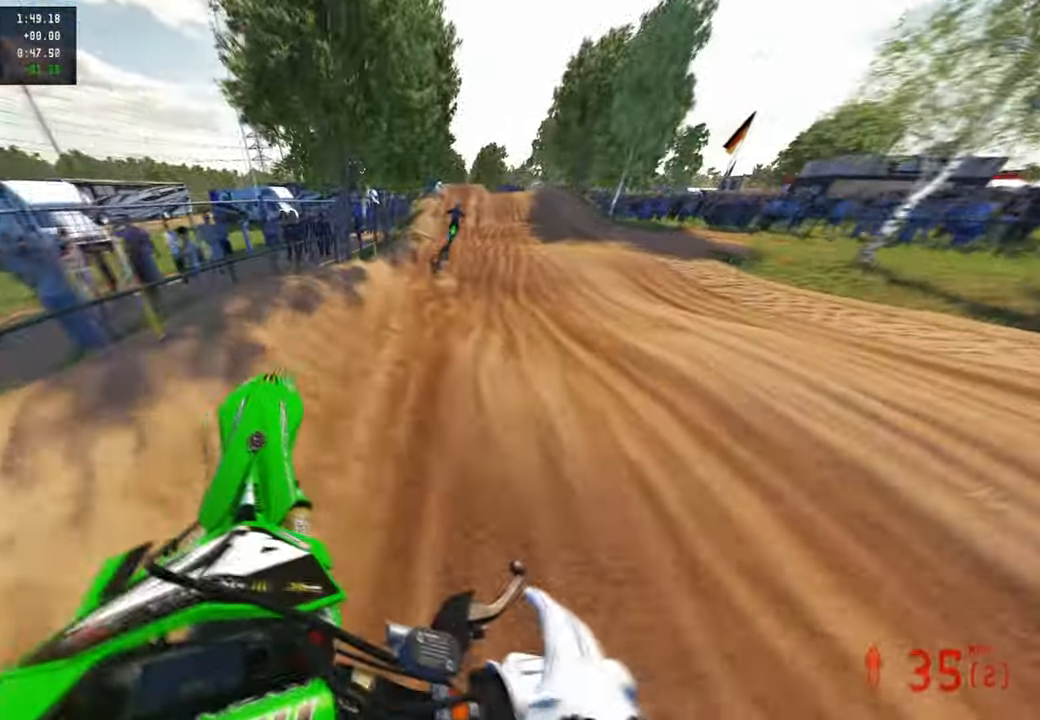
{"buttons": [], "left_stick": "up", "right_stick": "center", "events": [[17, "right_stick", "center"], [67, "right_stick", "down-left"], [467, "right_stick", "center"]]}
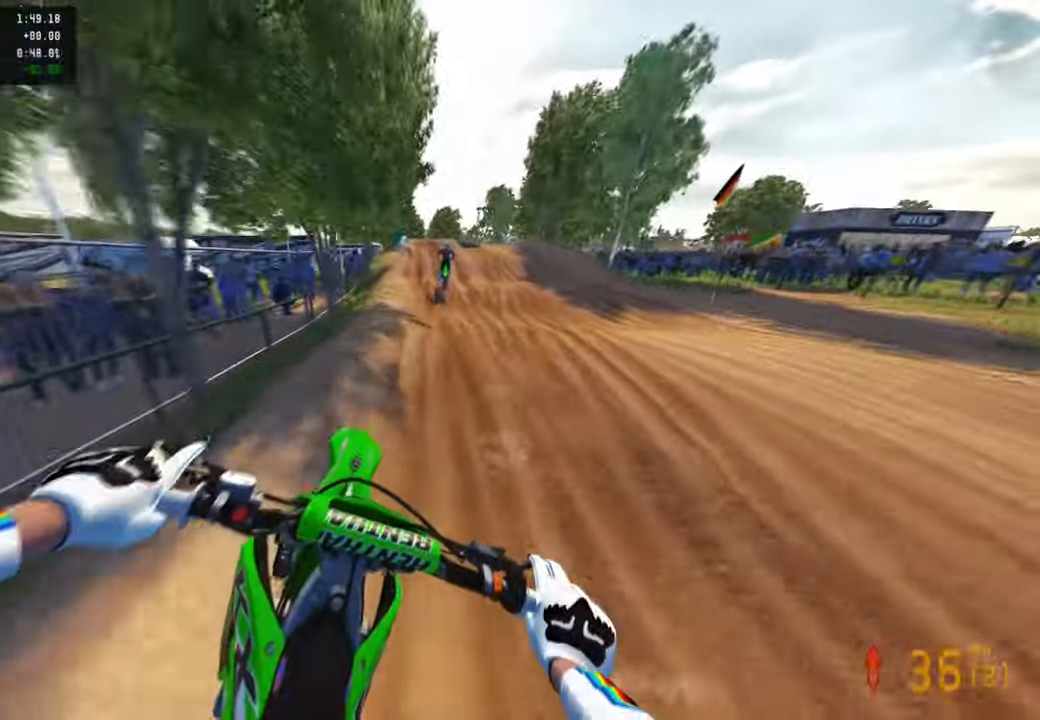
{"buttons": ["R1"], "left_stick": "center", "right_stick": "down-left", "events": [[67, "right_stick", "down-left"], [83, "left_stick", "up-right"], [233, "left_stick", "center"], [467, "R1", "down"]]}
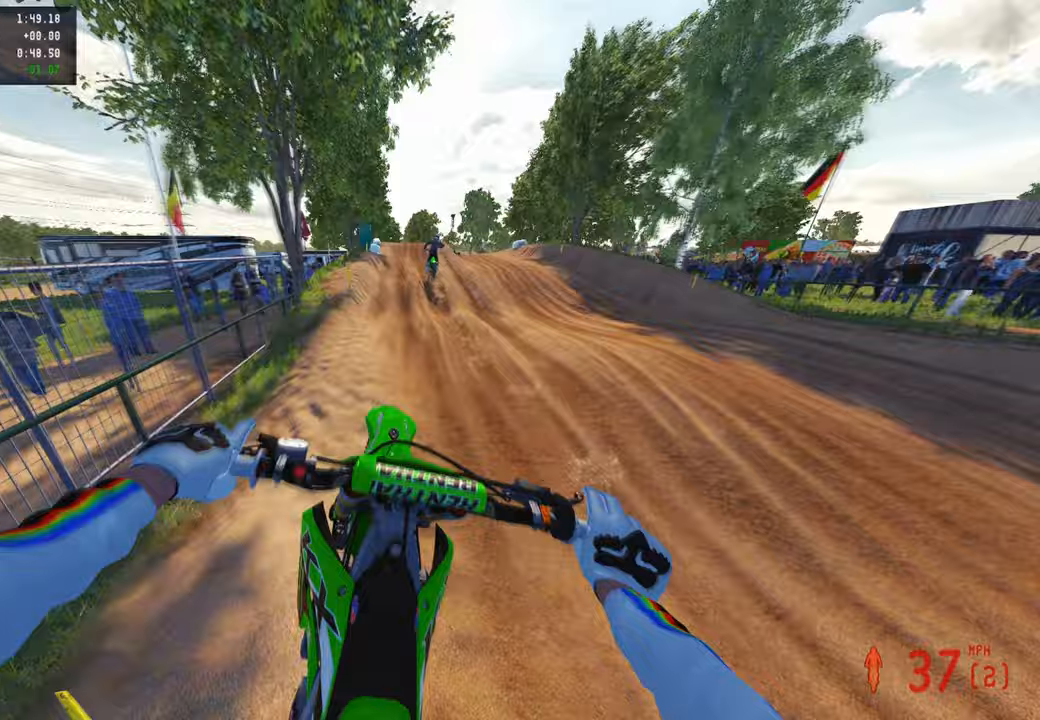
{"buttons": [], "left_stick": "center", "right_stick": "down-right", "events": [[67, "R1", "up"], [183, "right_stick", "down"], [300, "right_stick", "down-right"]]}
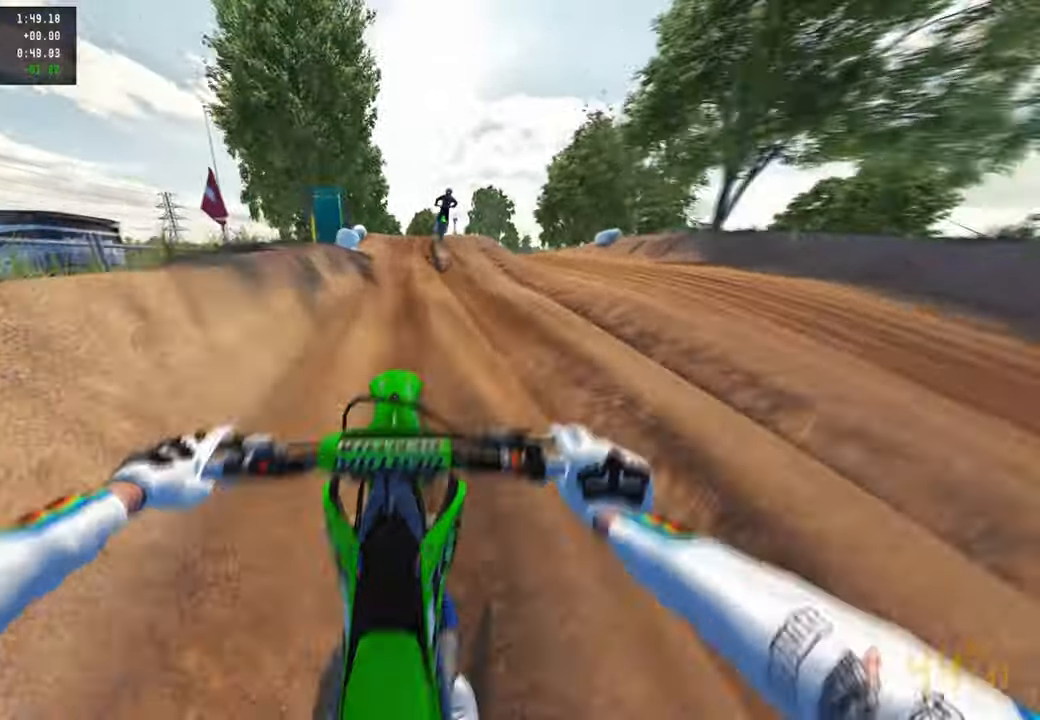
{"buttons": ["R1"], "left_stick": "center", "right_stick": "center", "events": [[50, "right_stick", "center"], [183, "right_stick", "up"], [450, "right_stick", "center"], [500, "R1", "down"]]}
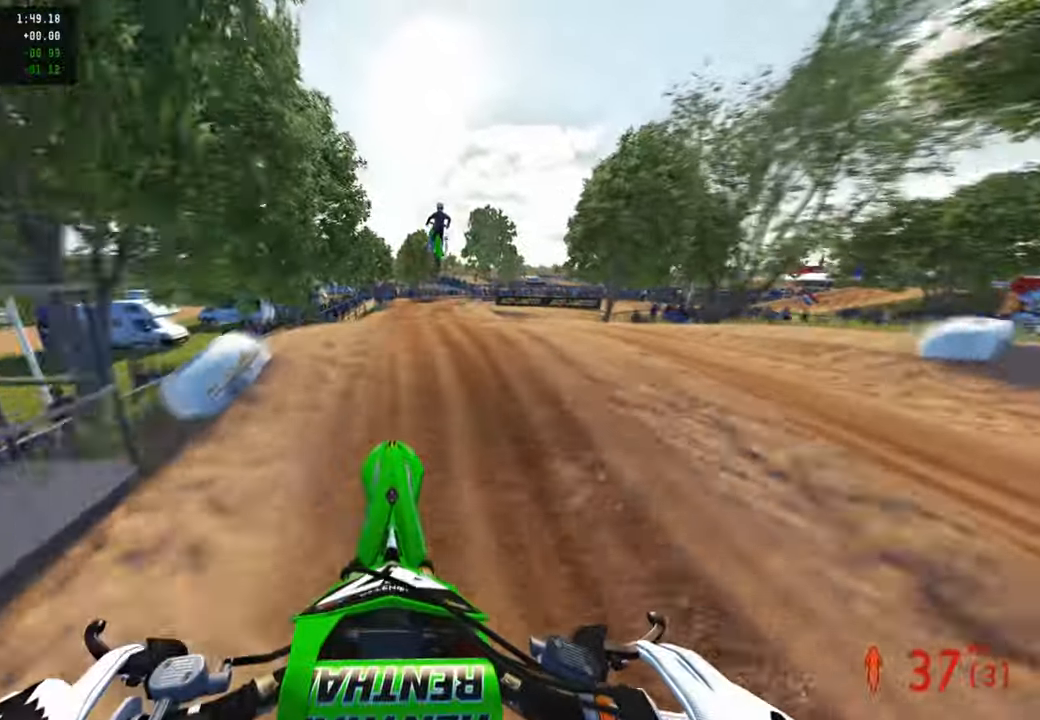
{"buttons": [], "left_stick": "up-right", "right_stick": "up", "events": [[17, "R1", "up"], [367, "right_stick", "up"], [467, "left_stick", "up-right"]]}
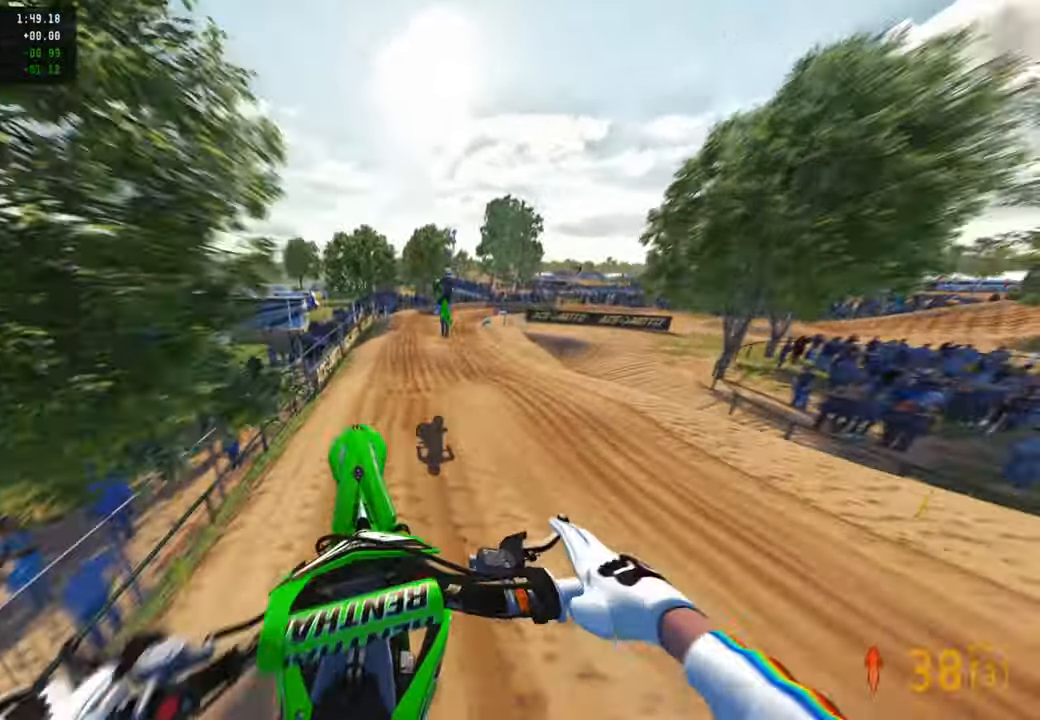
{"buttons": [], "left_stick": "up", "right_stick": "up", "events": [[117, "left_stick", "up"]]}
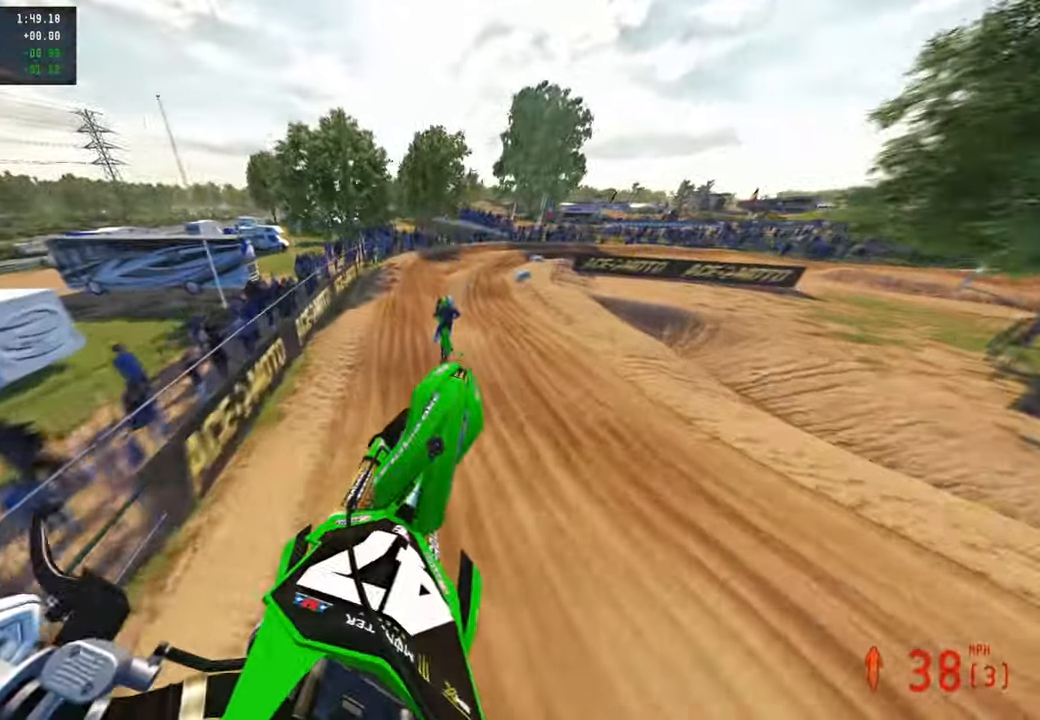
{"buttons": [], "left_stick": "up", "right_stick": "center", "events": [[383, "right_stick", "center"]]}
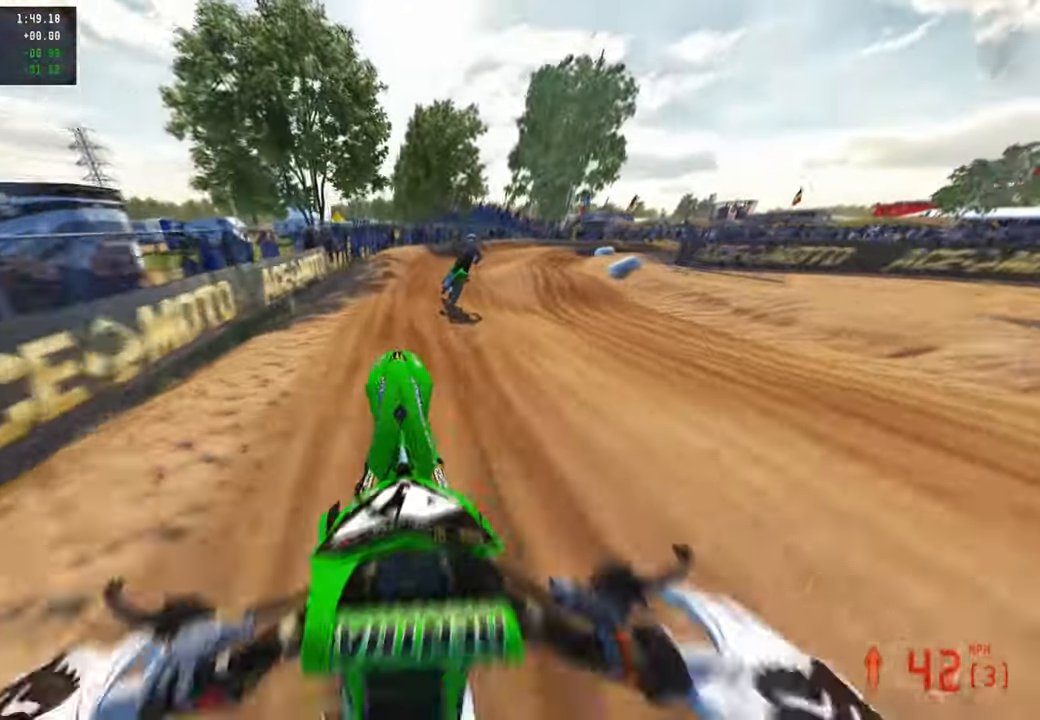
{"buttons": [], "left_stick": "up-right", "right_stick": "up", "events": [[167, "right_stick", "up"], [467, "left_stick", "up-right"]]}
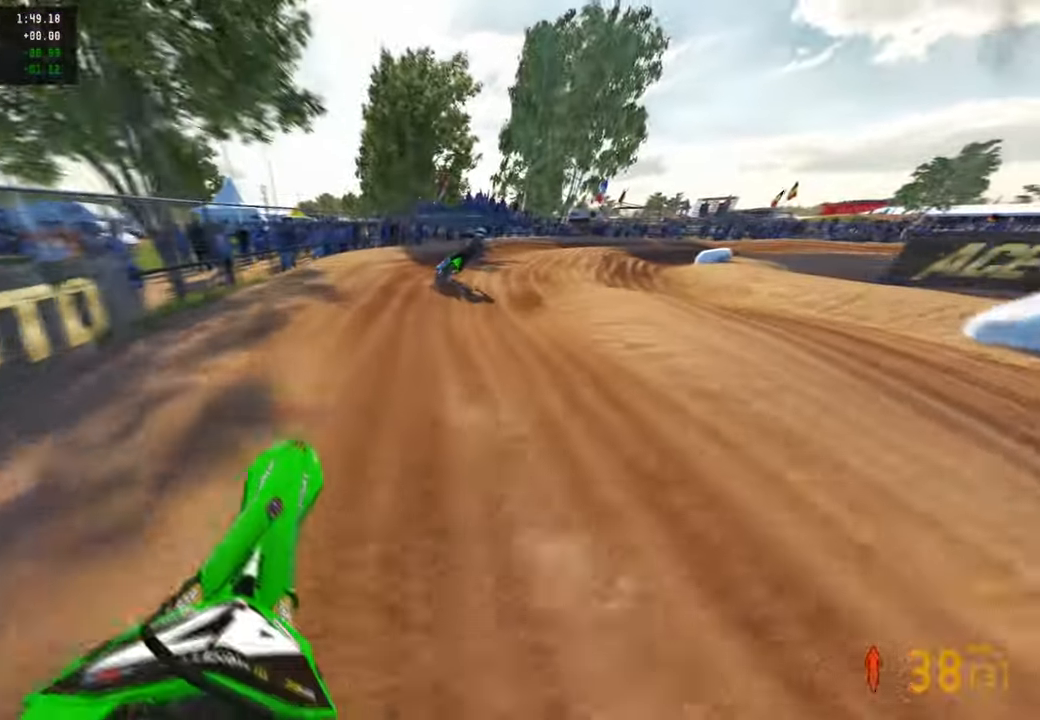
{"buttons": [], "left_stick": "up-right", "right_stick": "up-left", "events": [[17, "right_stick", "up-left"]]}
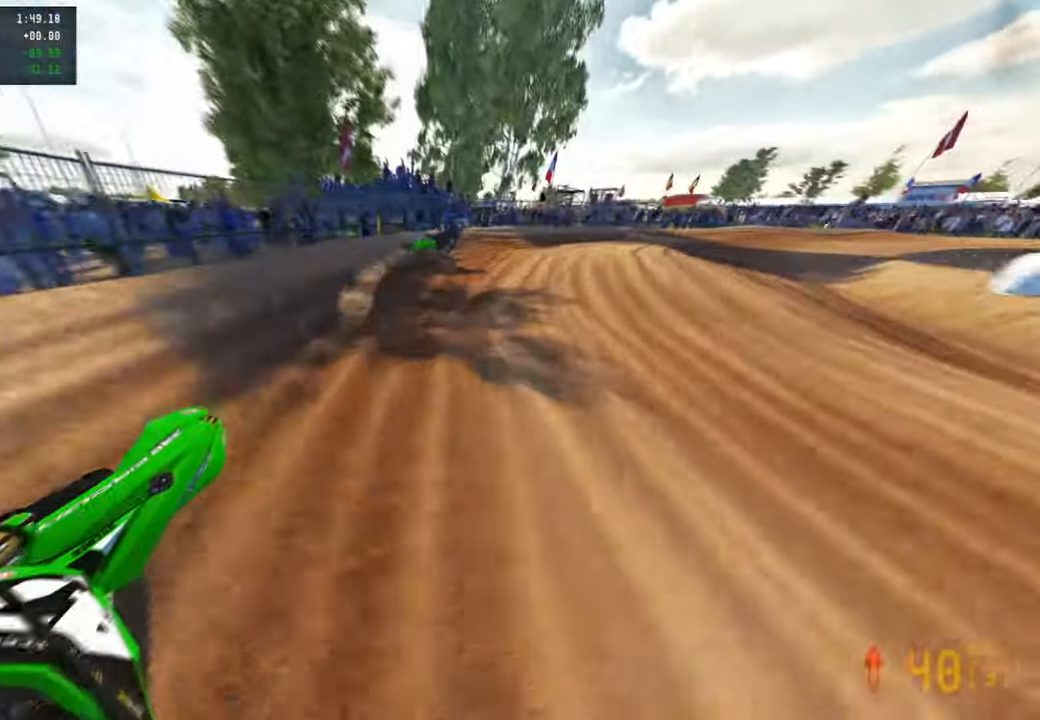
{"buttons": [], "left_stick": "up-right", "right_stick": "up-left", "events": [[200, "R3", "down"], [300, "R3", "up"]]}
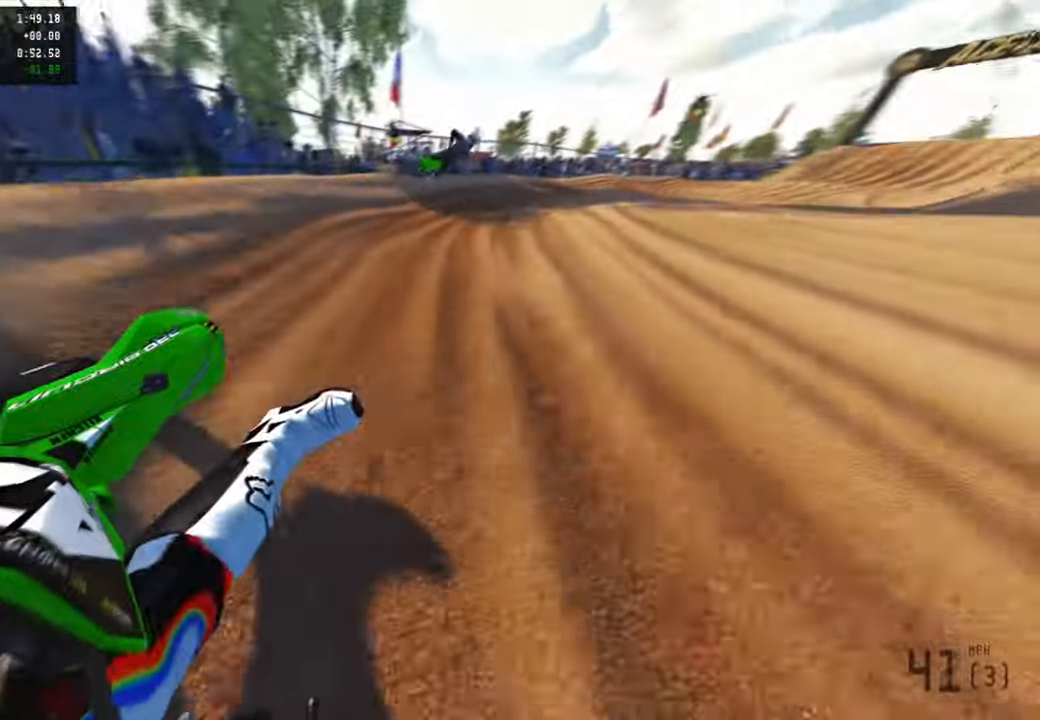
{"buttons": [], "left_stick": "up-right", "right_stick": "up-left", "events": []}
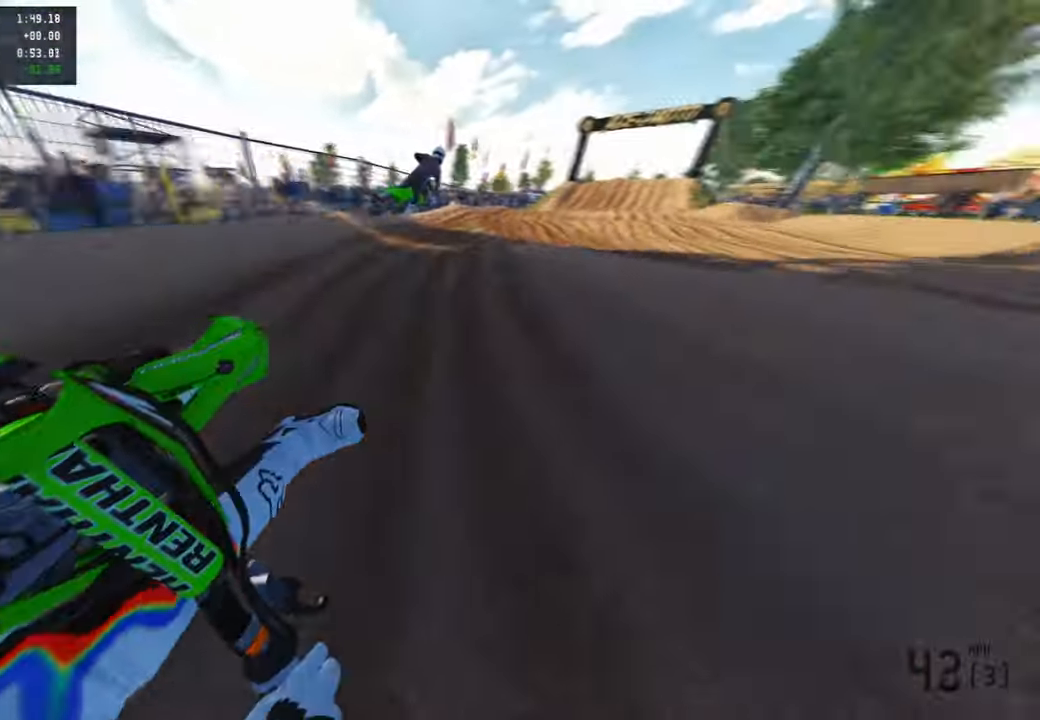
{"buttons": [], "left_stick": "up-right", "right_stick": "up-left", "events": [[17, "R1", "down"], [17, "R3", "down"], [150, "R3", "up"], [183, "R1", "up"]]}
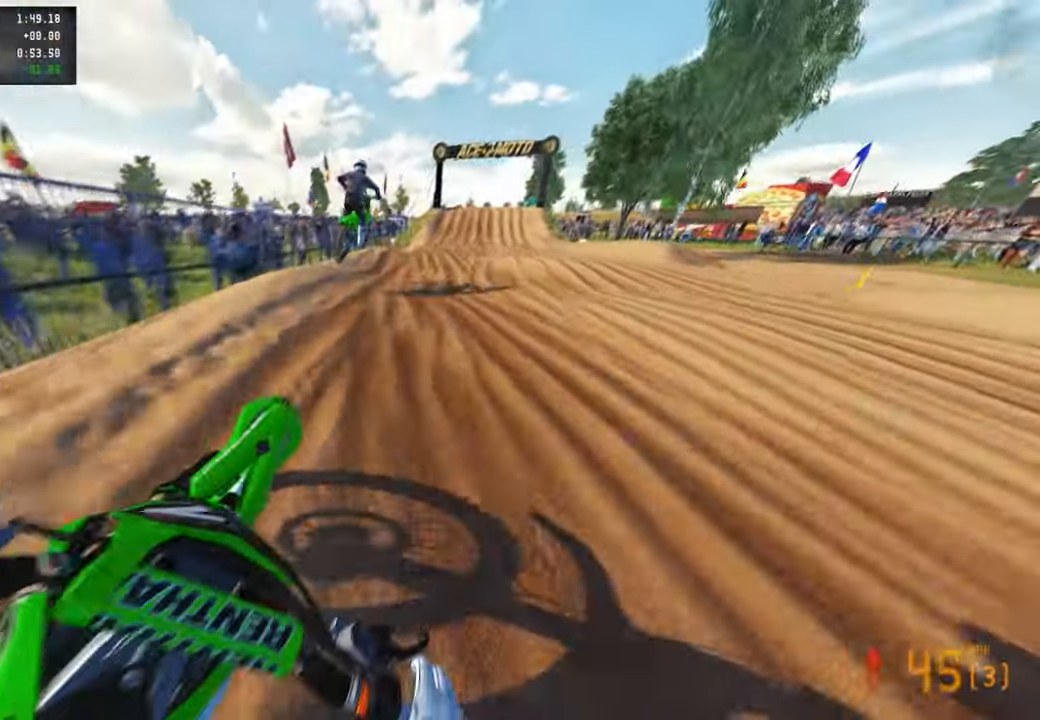
{"buttons": ["R3"], "left_stick": "up", "right_stick": "down-left", "events": [[83, "left_stick", "up"], [367, "right_stick", "down-left"], [483, "R3", "down"]]}
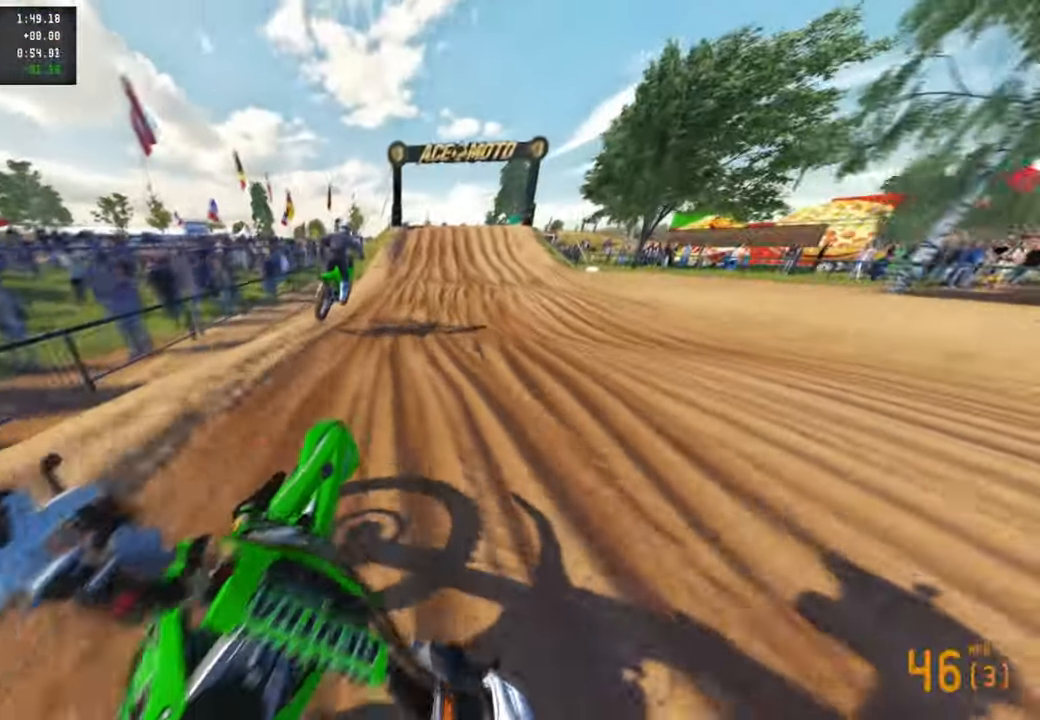
{"buttons": [], "left_stick": "center", "right_stick": "down-left", "events": [[83, "R3", "up"], [167, "left_stick", "center"], [183, "R3", "down"], [317, "R3", "up"]]}
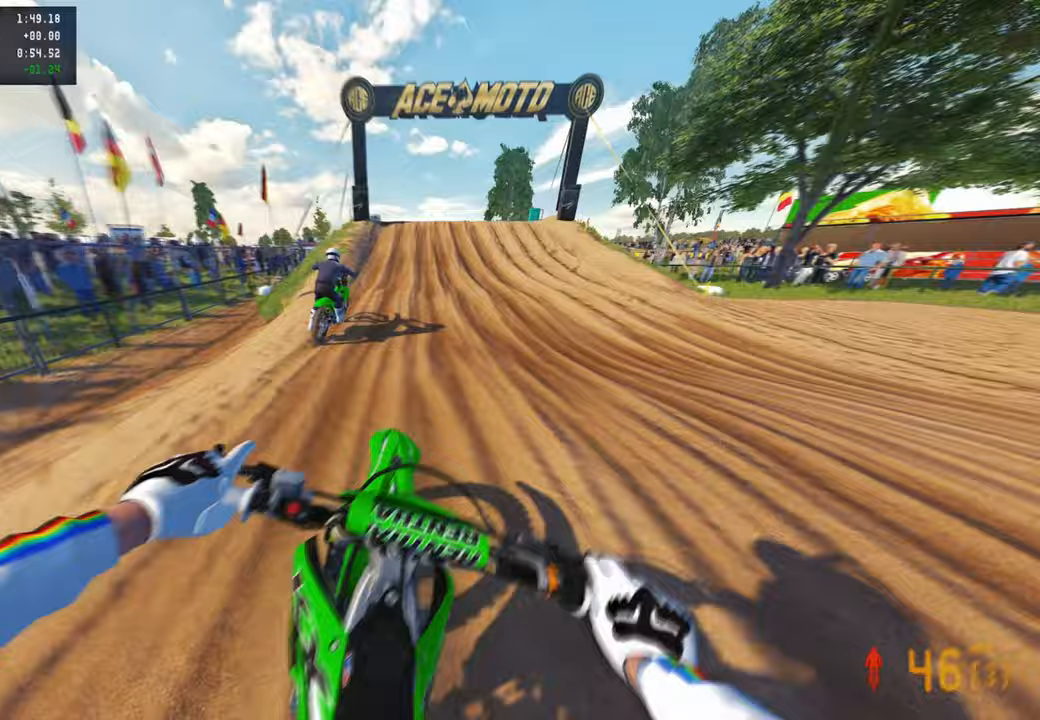
{"buttons": [], "left_stick": "left", "right_stick": "down-left", "events": [[483, "left_stick", "left"]]}
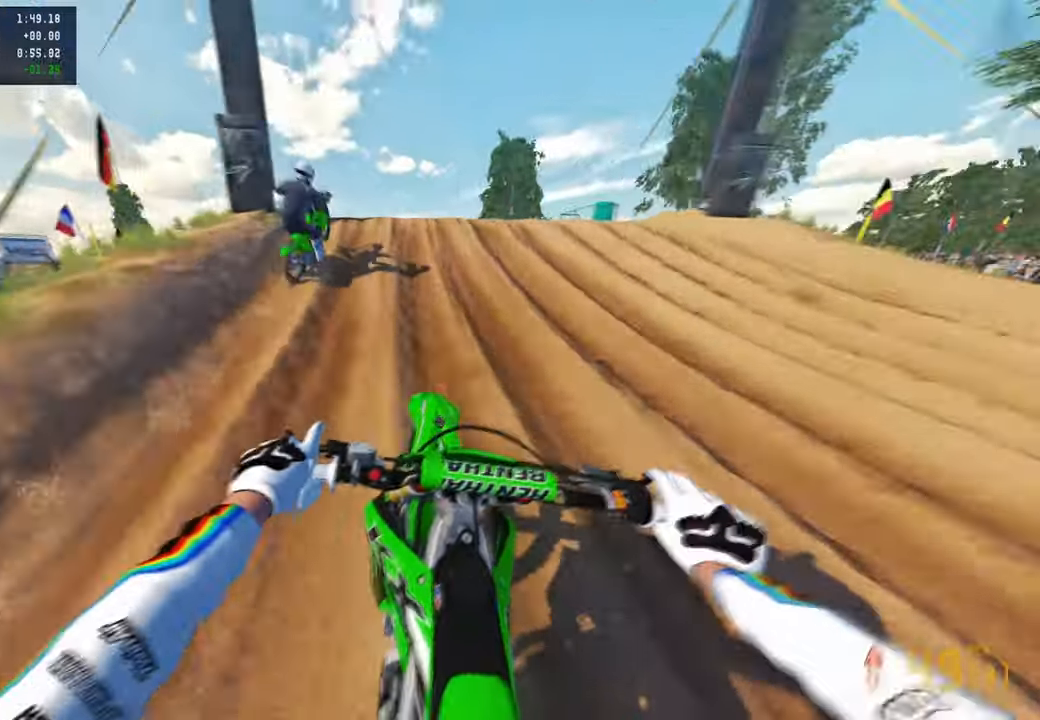
{"buttons": [], "left_stick": "up-right", "right_stick": "down-right", "events": [[167, "R3", "down"], [200, "right_stick", "down-right"], [267, "R3", "up"], [300, "left_stick", "center"], [350, "left_stick", "right"], [400, "R3", "down"], [483, "R3", "up"], [483, "left_stick", "up-right"]]}
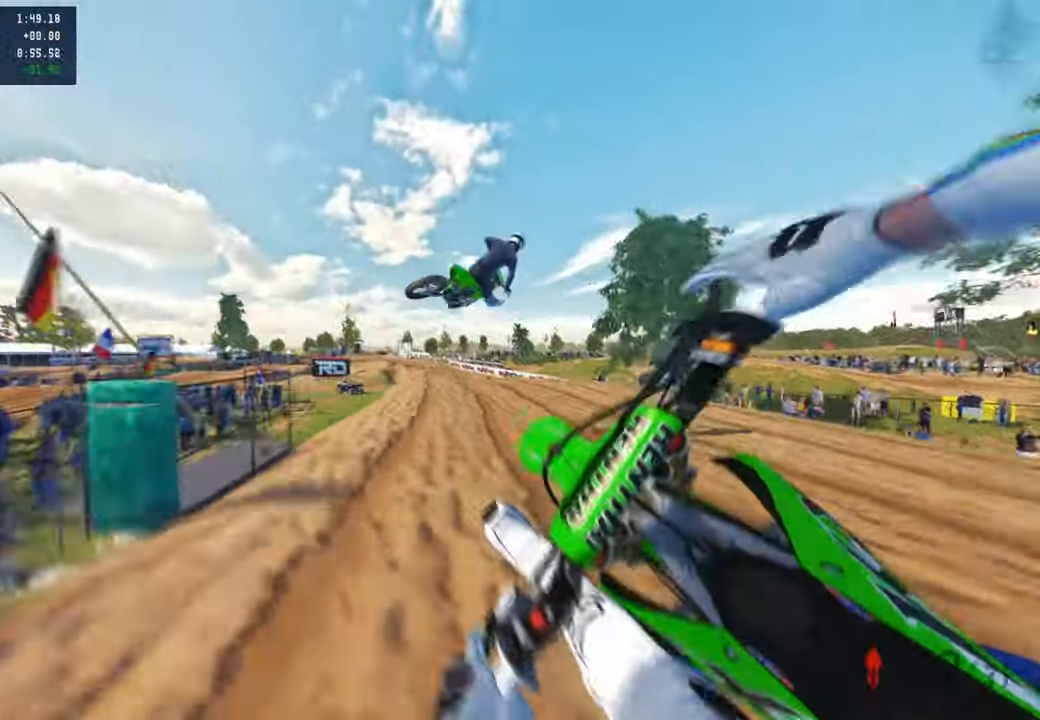
{"buttons": [], "left_stick": "up", "right_stick": "up", "events": [[17, "right_stick", "down"], [183, "right_stick", "center"], [233, "right_stick", "up"], [367, "left_stick", "up"]]}
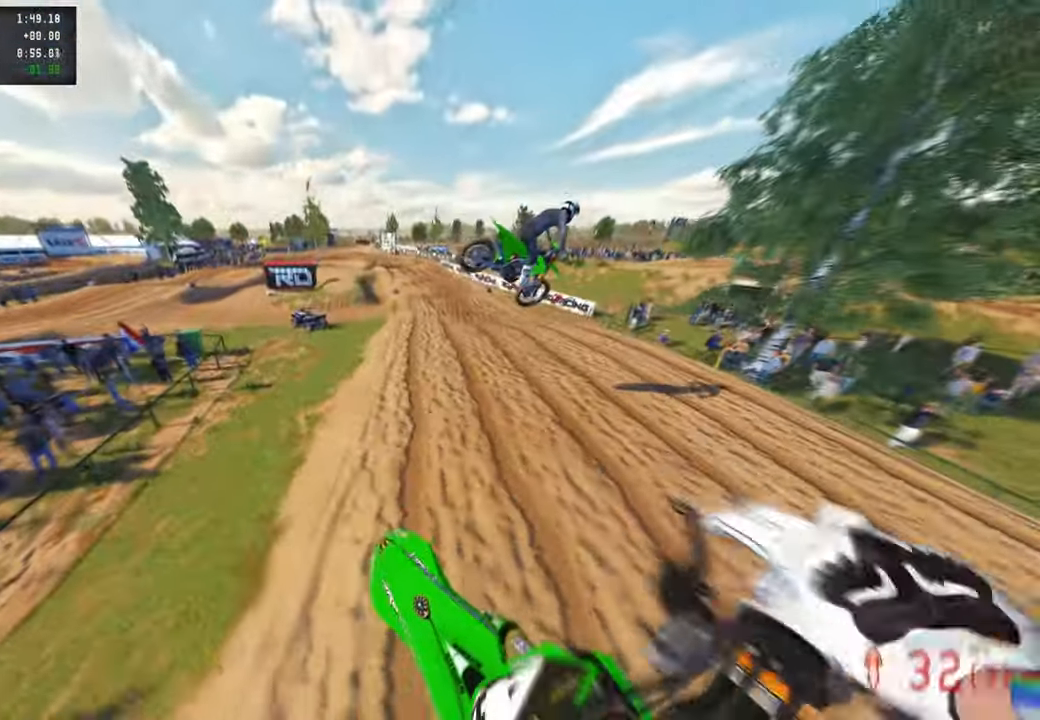
{"buttons": [], "left_stick": "up-right", "right_stick": "up", "events": [[117, "left_stick", "center"], [283, "left_stick", "right"], [333, "left_stick", "up-right"]]}